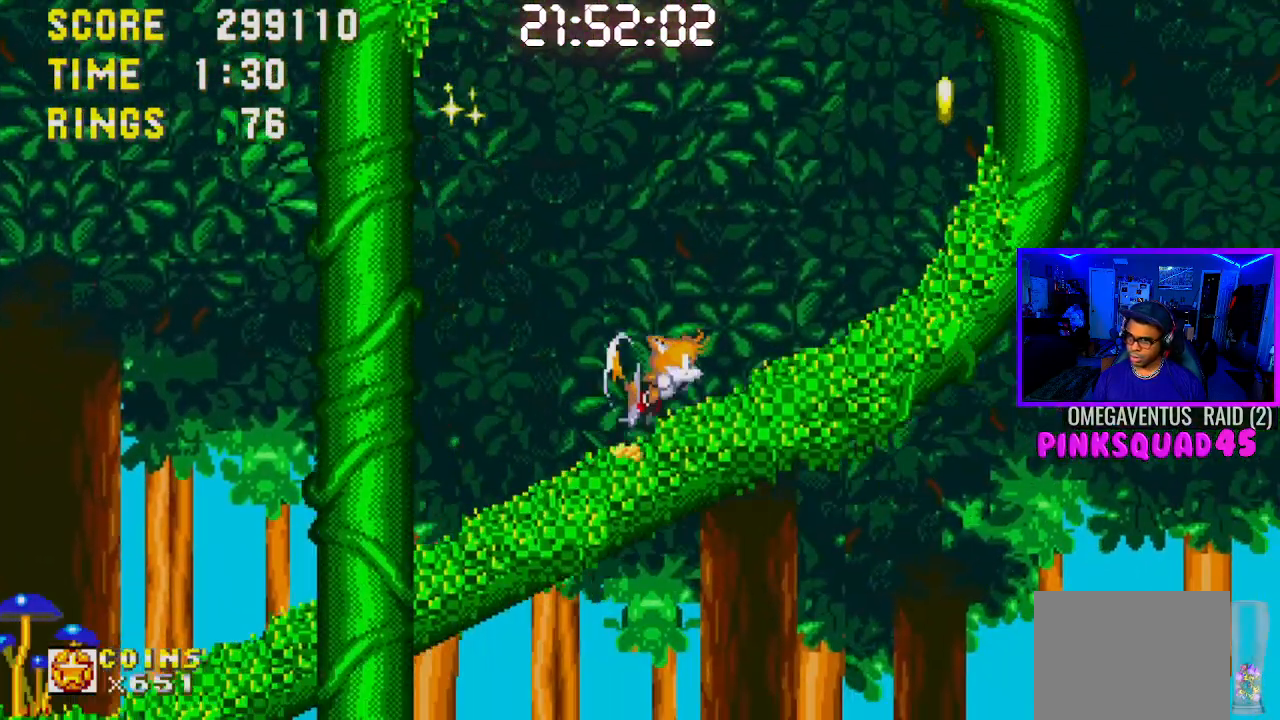
Gameplay with a controller (PlayStation layout); each line is a JSON object with the inputs held at the frame after it. "events" lists button and stick changes between this image and that frame as [ms after this image, input, new state], when the widget could be followed in between. Not read: L1 L3 R1 R3.
{"buttons": ["DPAD_RIGHT"], "left_stick": "center", "right_stick": "center", "events": []}
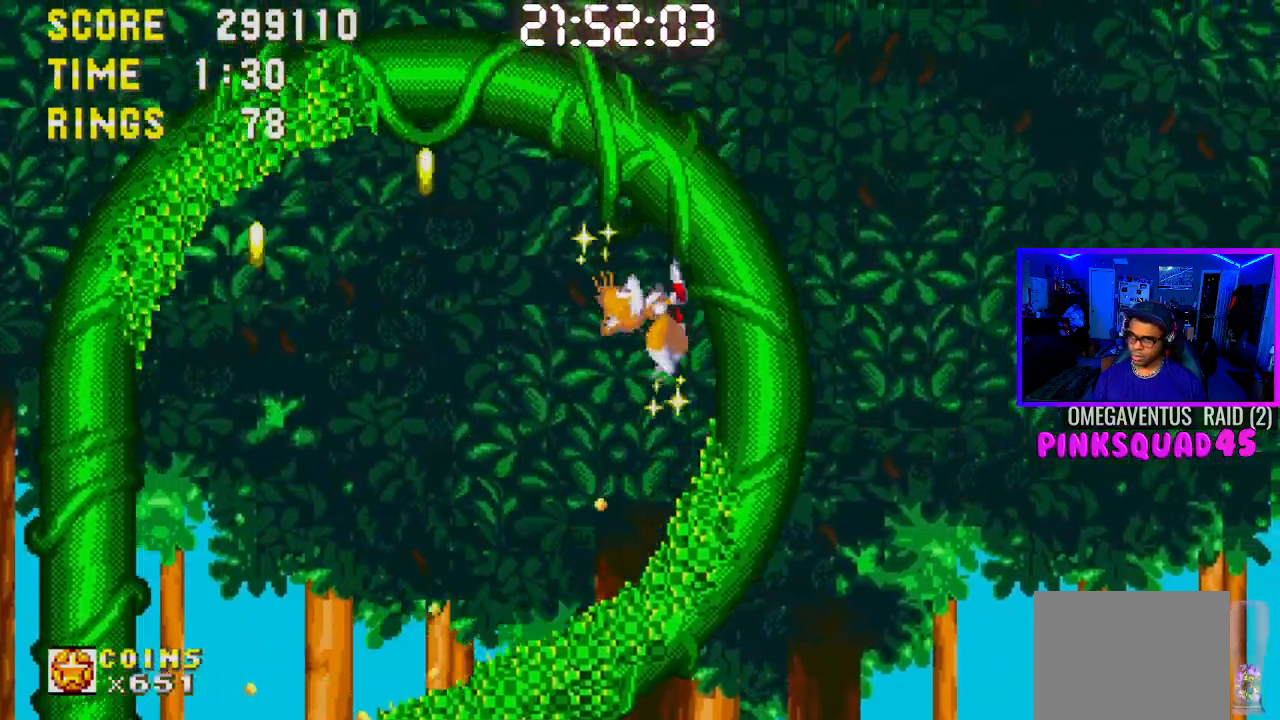
{"buttons": ["DPAD_DOWN"], "left_stick": "center", "right_stick": "center", "events": [[317, "DPAD_DOWN", "down"], [333, "DPAD_DOWN", "up"], [333, "DPAD_RIGHT", "up"], [450, "DPAD_DOWN", "down"]]}
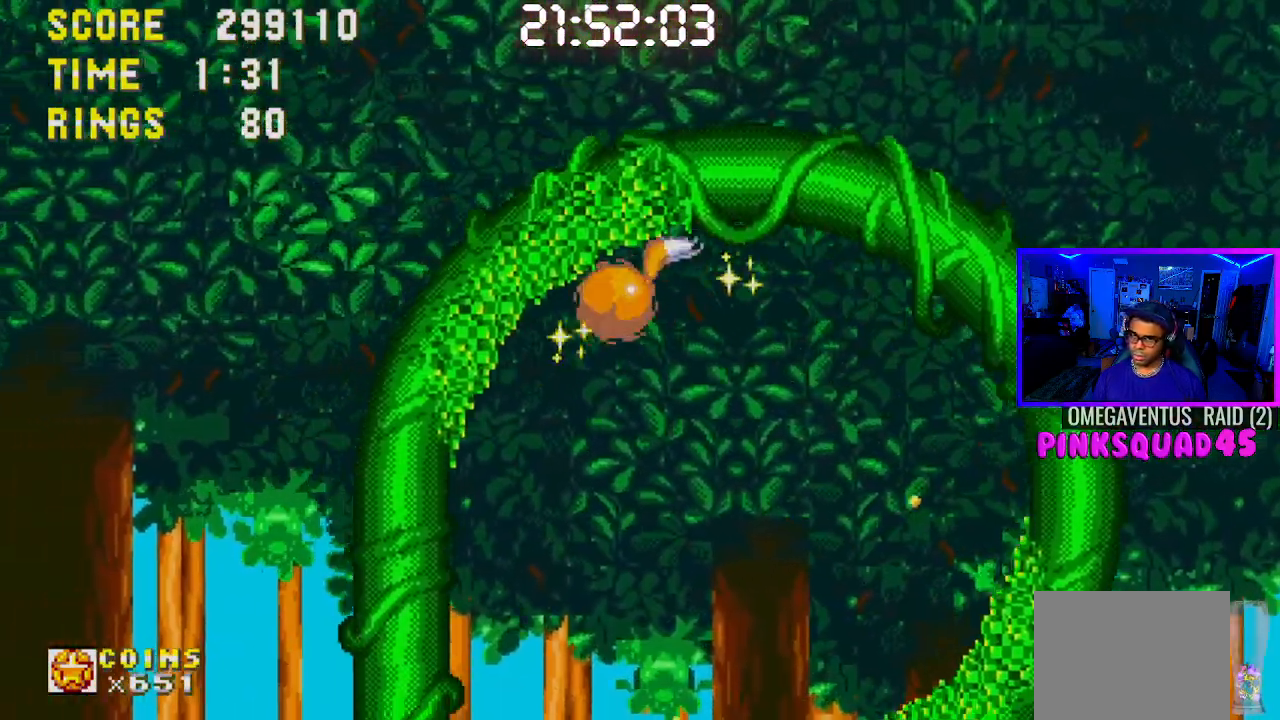
{"buttons": ["DPAD_DOWN"], "left_stick": "center", "right_stick": "center", "events": []}
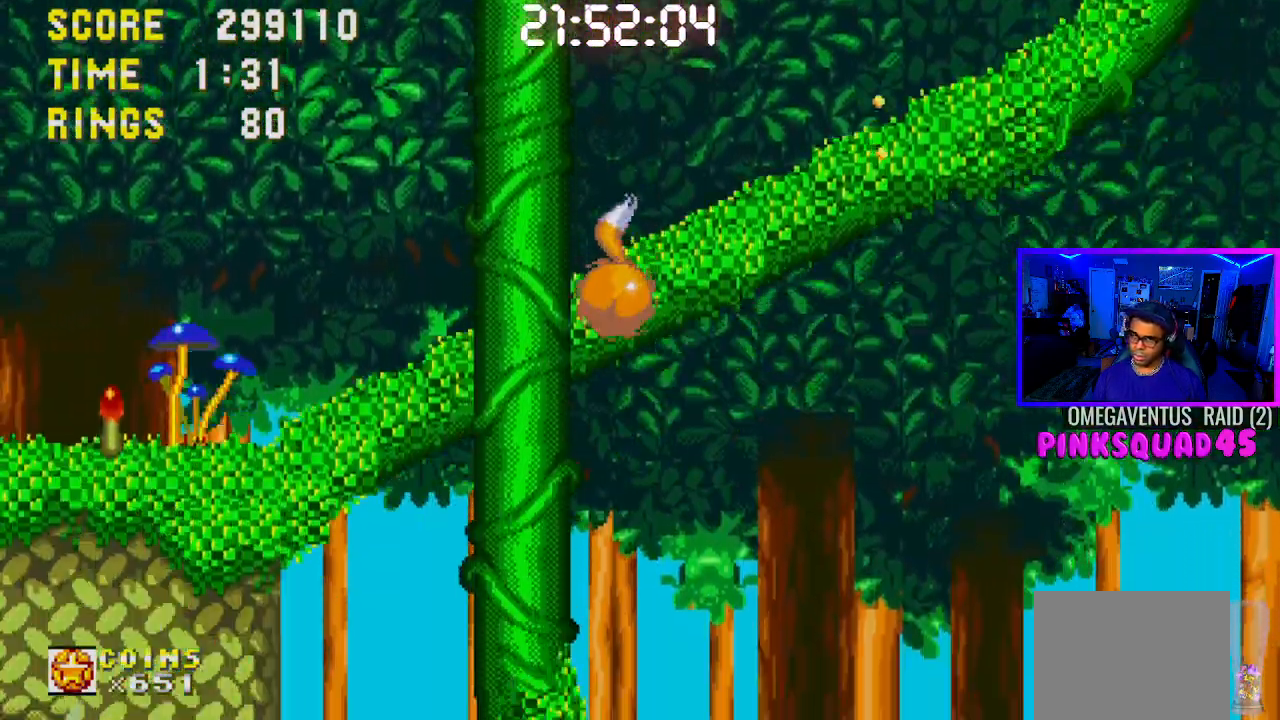
{"buttons": ["DPAD_DOWN"], "left_stick": "center", "right_stick": "center", "events": []}
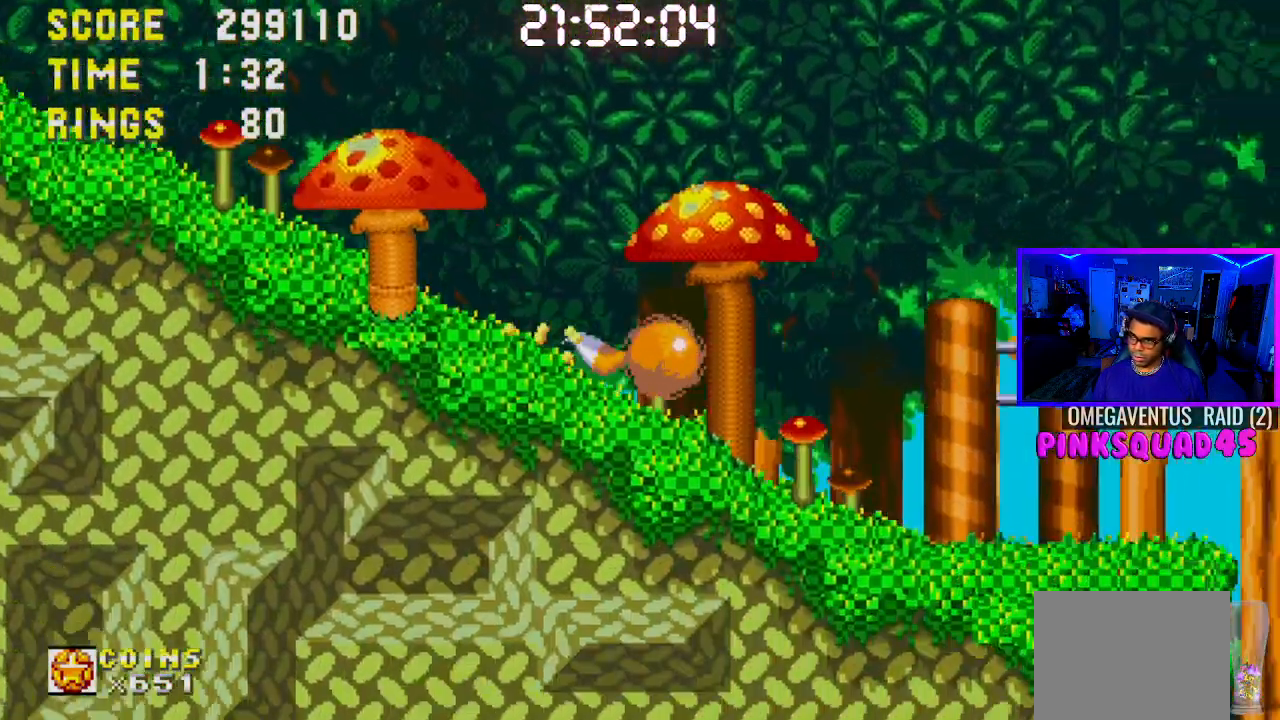
{"buttons": ["DPAD_RIGHT"], "left_stick": "center", "right_stick": "center", "events": [[383, "DPAD_DOWN", "up"], [383, "DPAD_RIGHT", "down"]]}
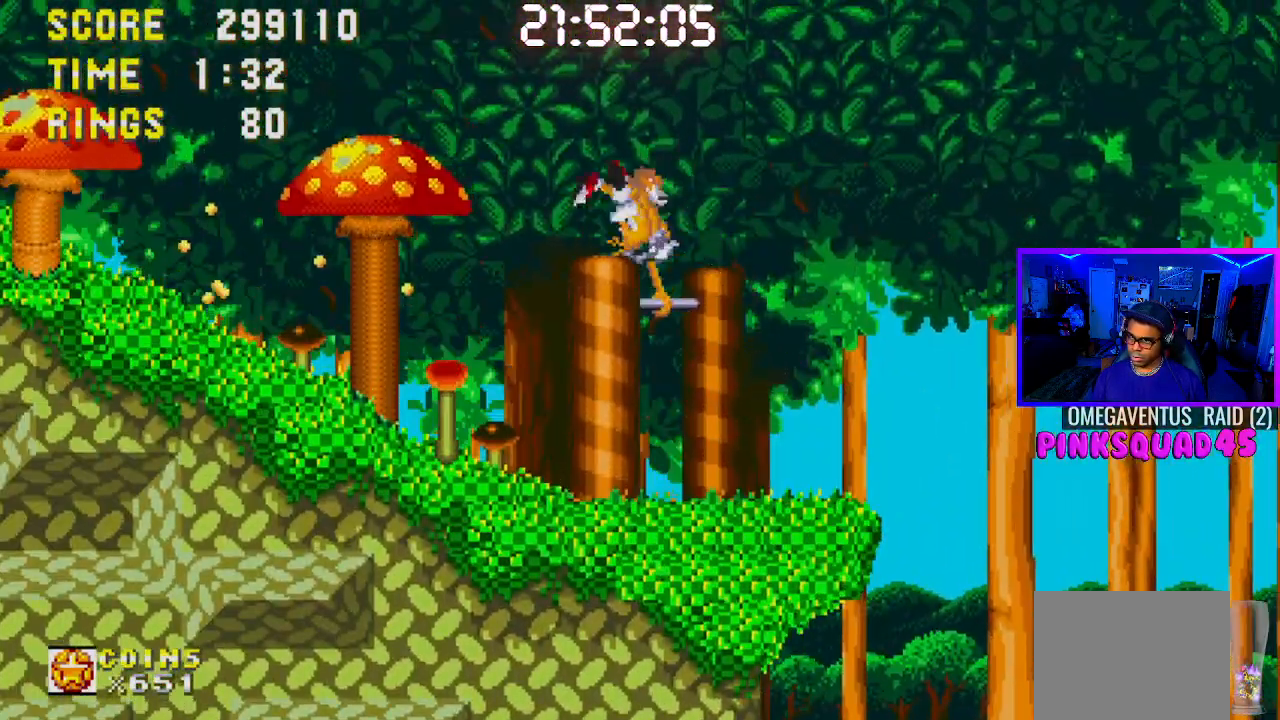
{"buttons": ["CROSS", "DPAD_RIGHT"], "left_stick": "center", "right_stick": "center", "events": [[317, "CROSS", "down"]]}
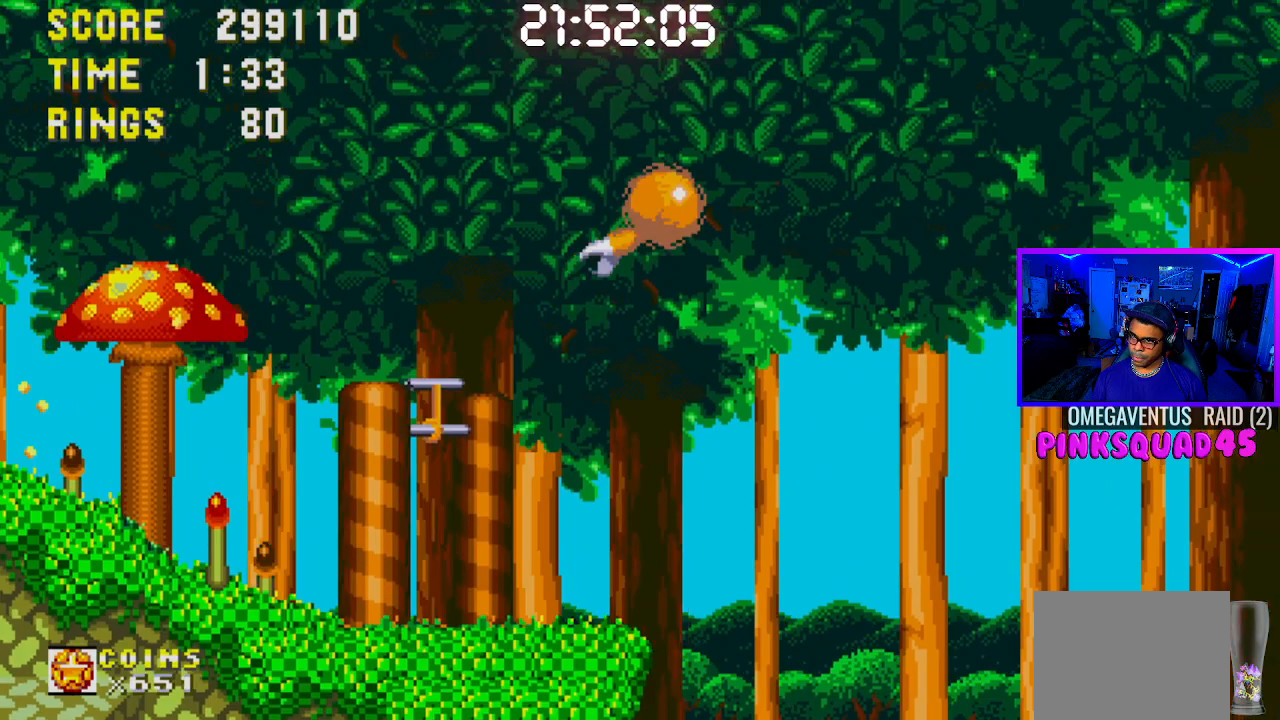
{"buttons": ["CROSS", "DPAD_RIGHT"], "left_stick": "center", "right_stick": "center", "events": []}
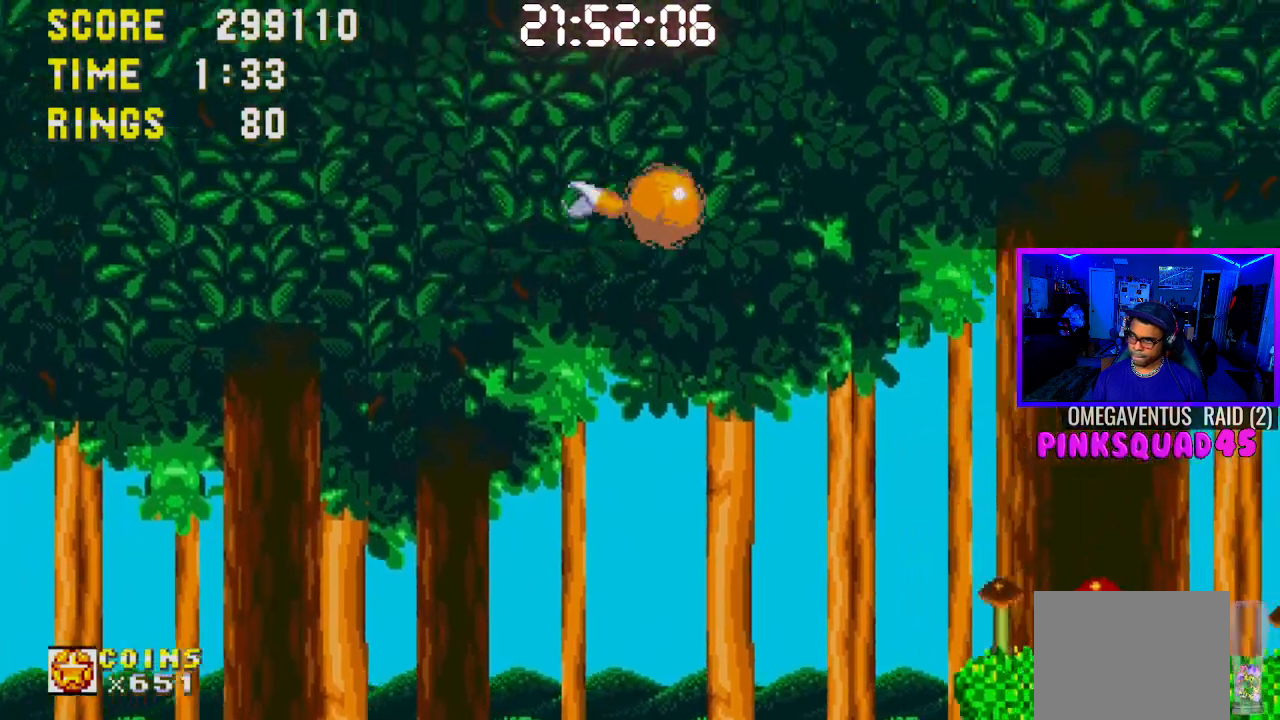
{"buttons": [], "left_stick": "center", "right_stick": "center", "events": [[250, "CROSS", "up"], [250, "DPAD_RIGHT", "up"]]}
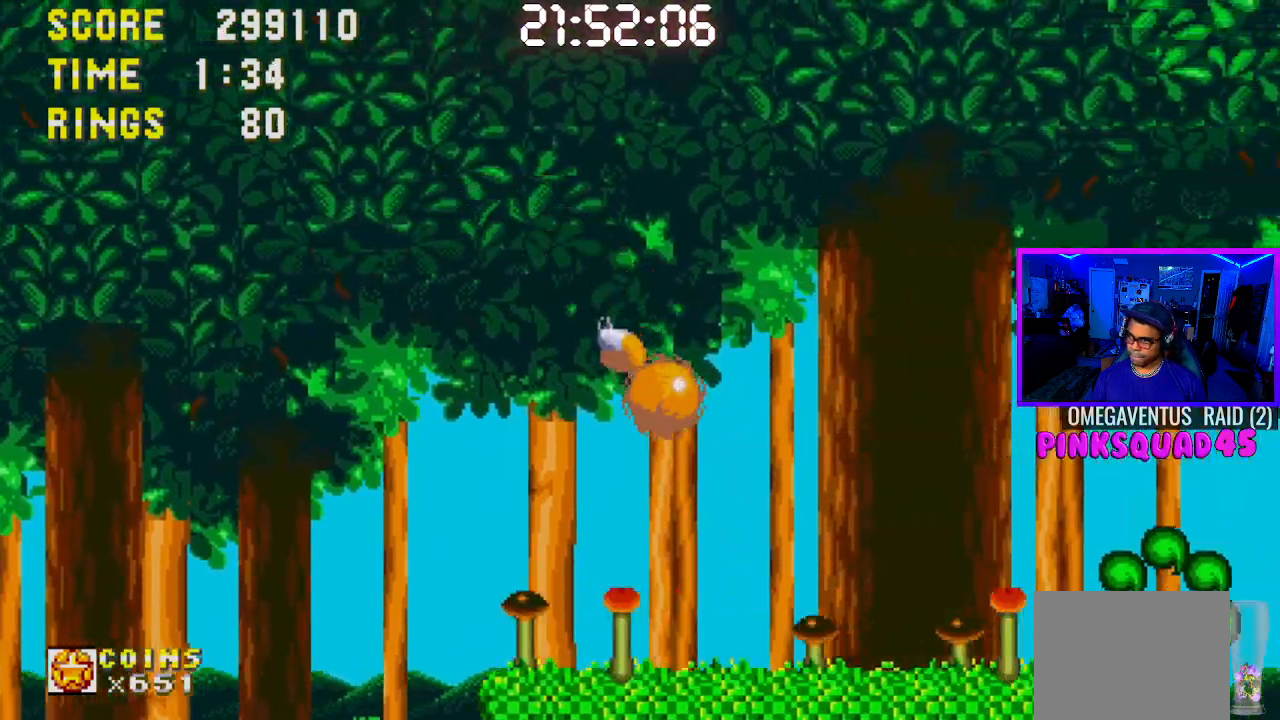
{"buttons": ["DPAD_RIGHT"], "left_stick": "center", "right_stick": "center", "events": [[133, "DPAD_RIGHT", "down"]]}
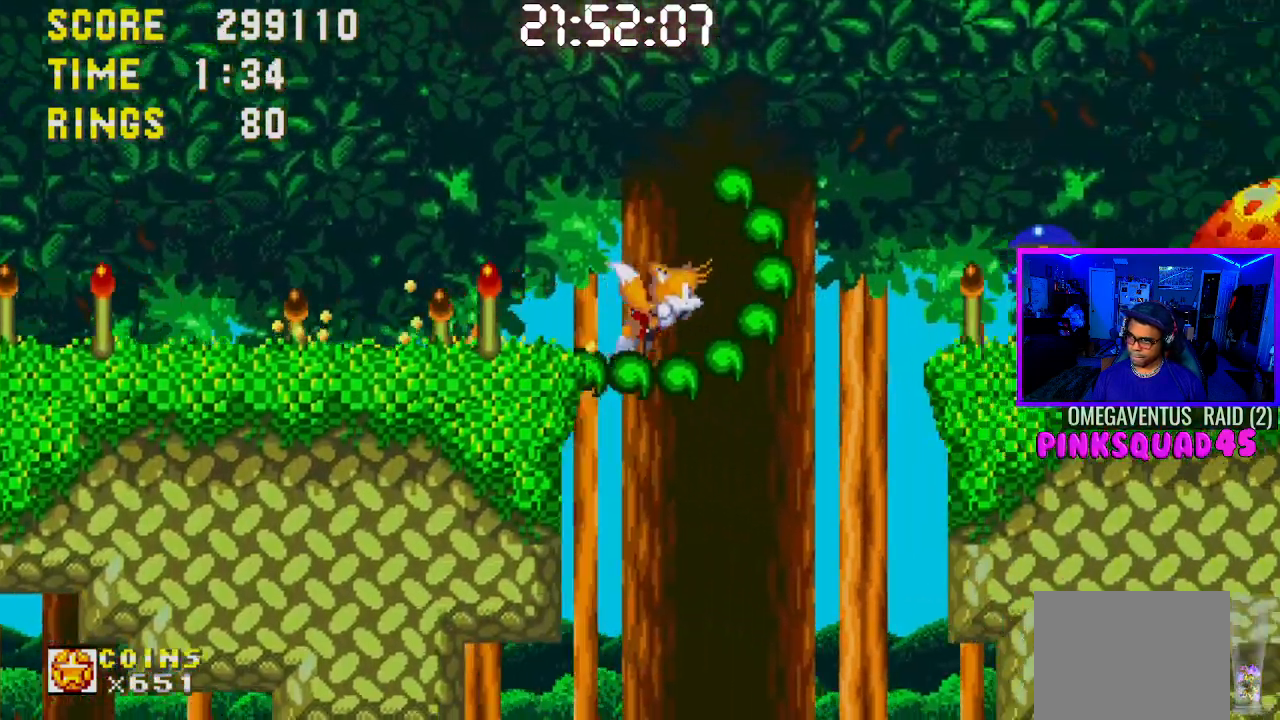
{"buttons": ["DPAD_RIGHT"], "left_stick": "center", "right_stick": "center", "events": []}
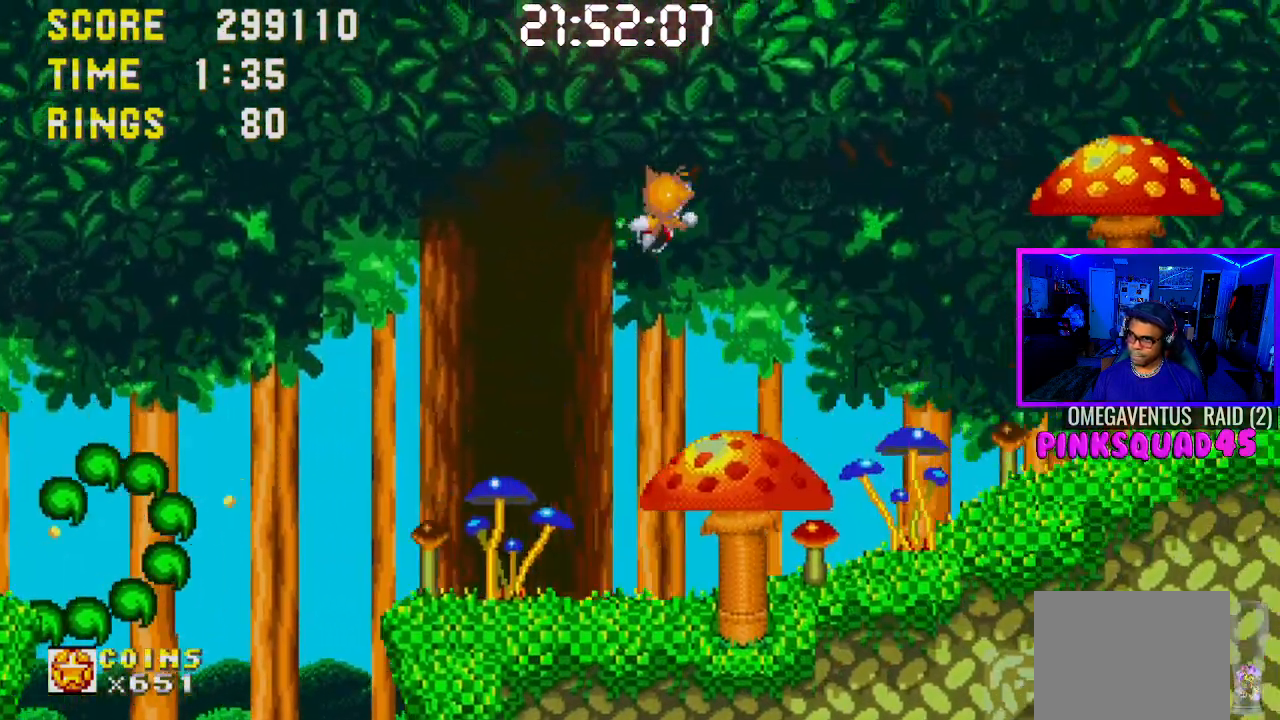
{"buttons": ["DPAD_RIGHT"], "left_stick": "center", "right_stick": "center", "events": []}
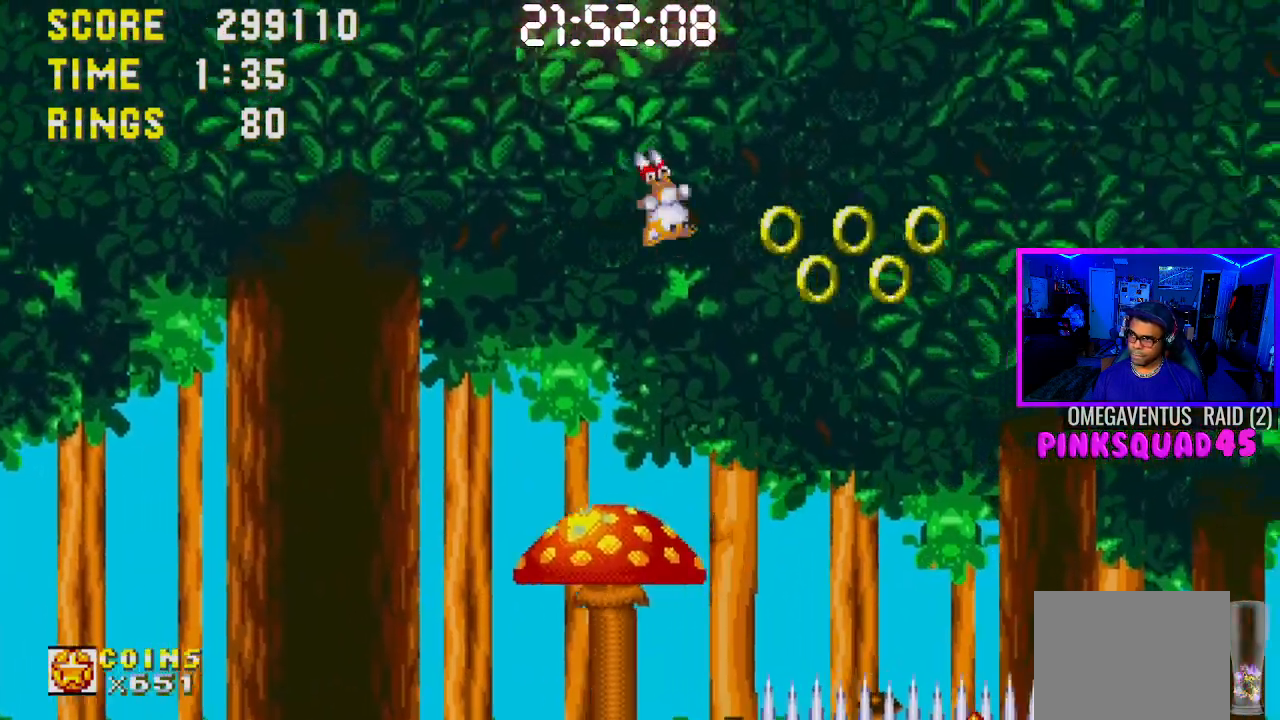
{"buttons": [], "left_stick": "center", "right_stick": "center", "events": [[467, "DPAD_RIGHT", "up"]]}
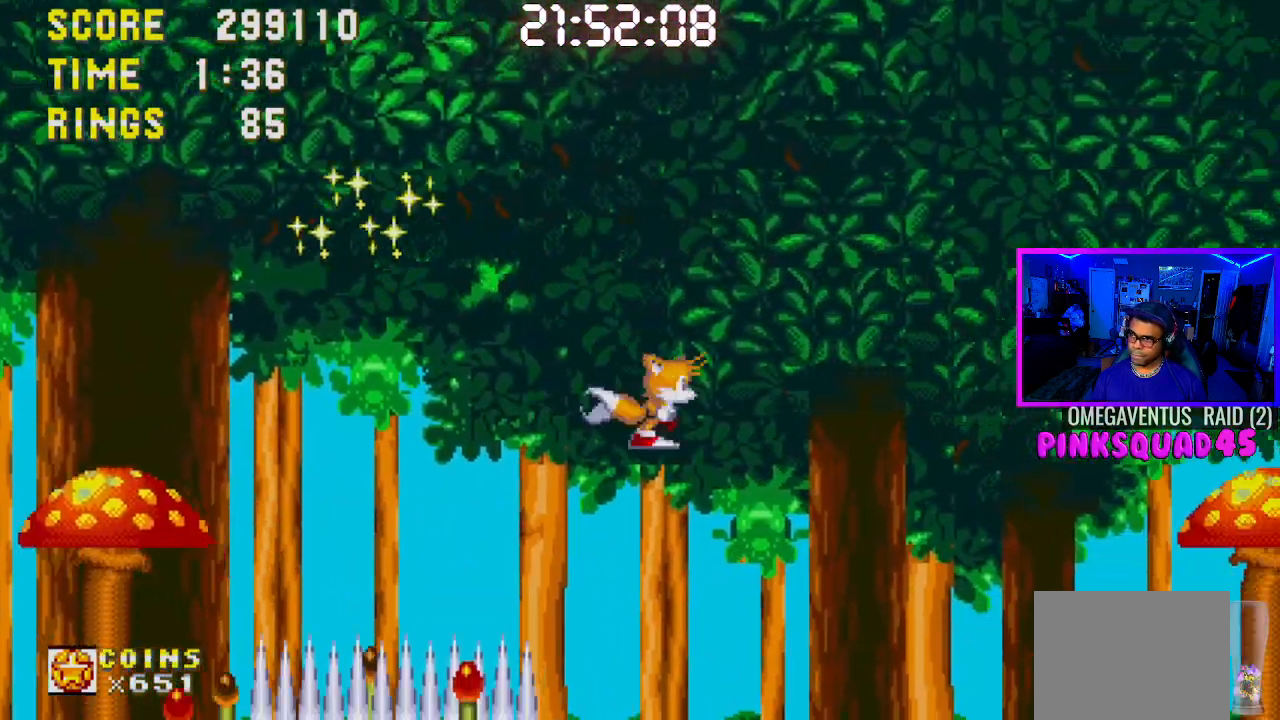
{"buttons": ["DPAD_RIGHT"], "left_stick": "center", "right_stick": "center", "events": [[117, "DPAD_RIGHT", "down"]]}
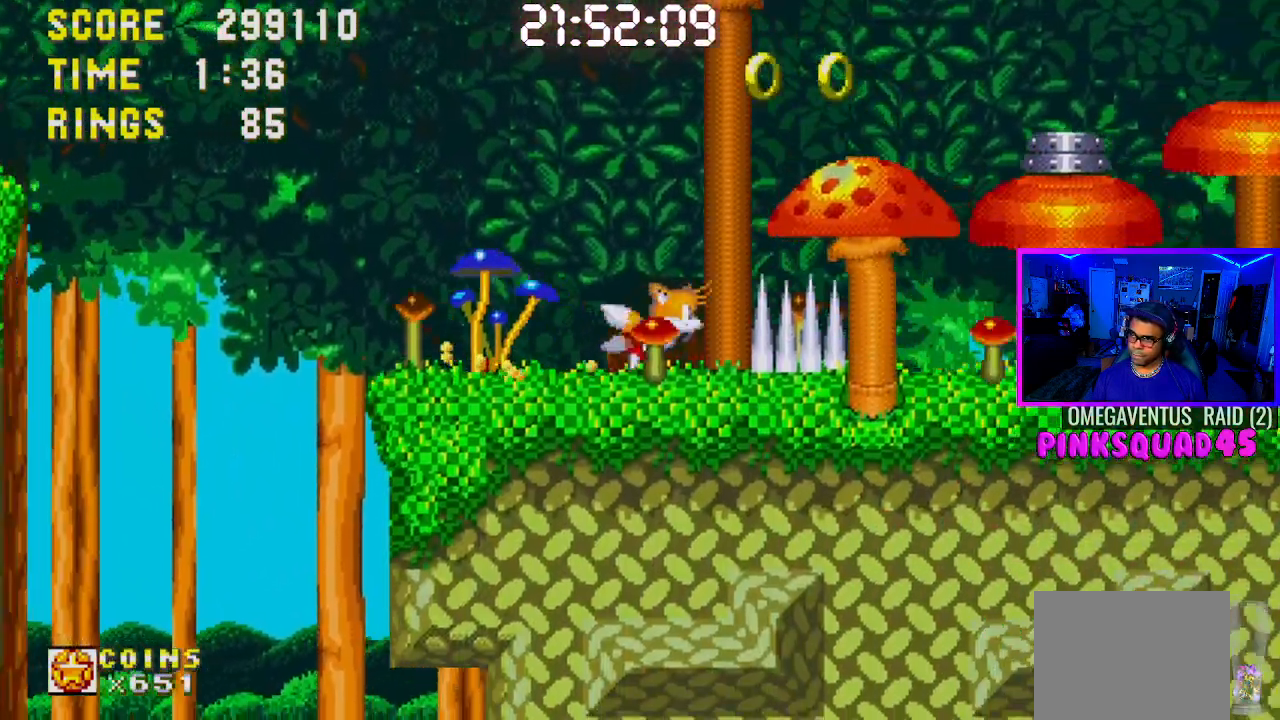
{"buttons": ["DPAD_RIGHT"], "left_stick": "center", "right_stick": "center", "events": [[17, "CROSS", "down"], [17, "DPAD_RIGHT", "up"], [167, "DPAD_RIGHT", "down"], [350, "CROSS", "up"]]}
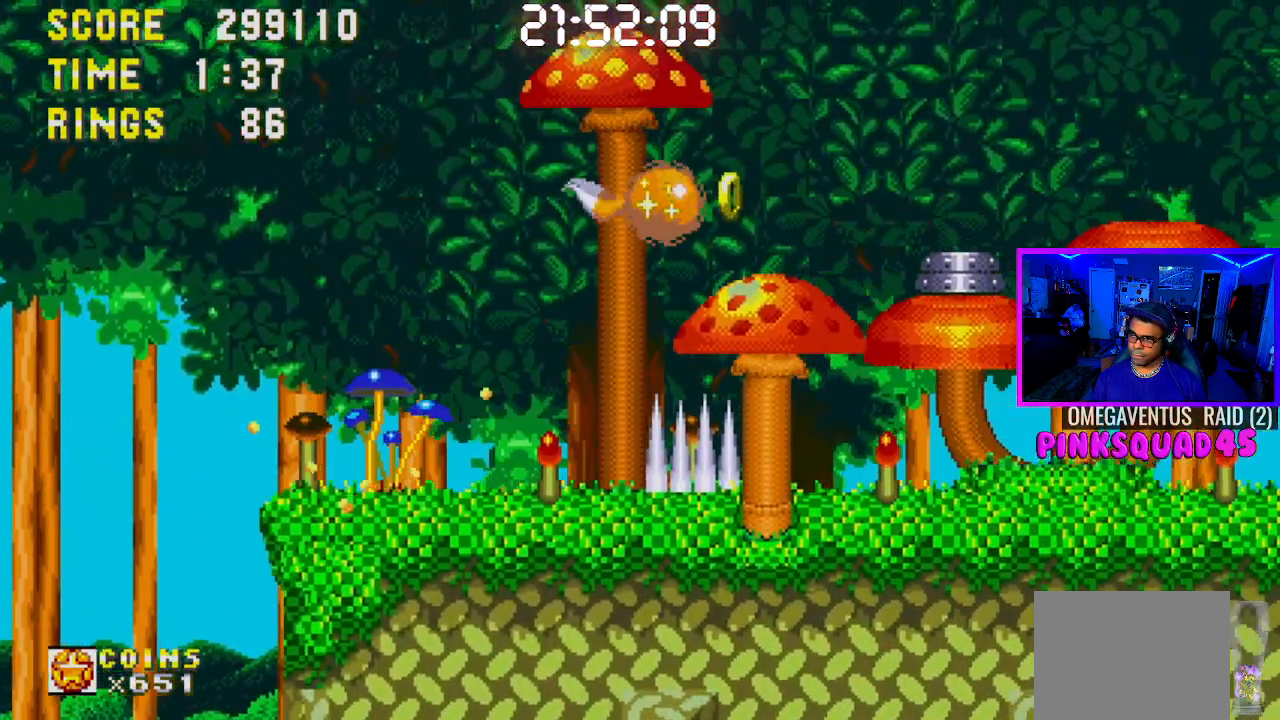
{"buttons": ["DPAD_RIGHT"], "left_stick": "center", "right_stick": "center", "events": [[267, "CROSS", "down"], [367, "CROSS", "up"]]}
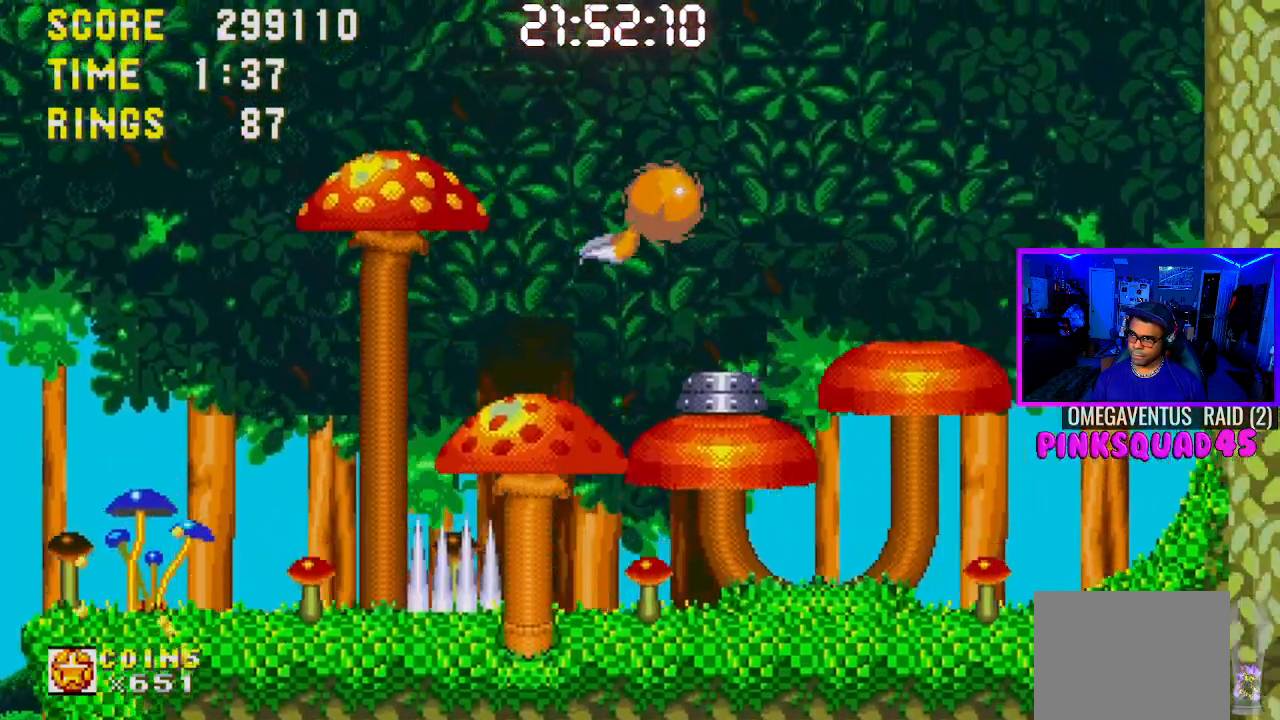
{"buttons": ["DPAD_LEFT"], "left_stick": "center", "right_stick": "center", "events": [[100, "DPAD_RIGHT", "up"], [367, "DPAD_LEFT", "down"]]}
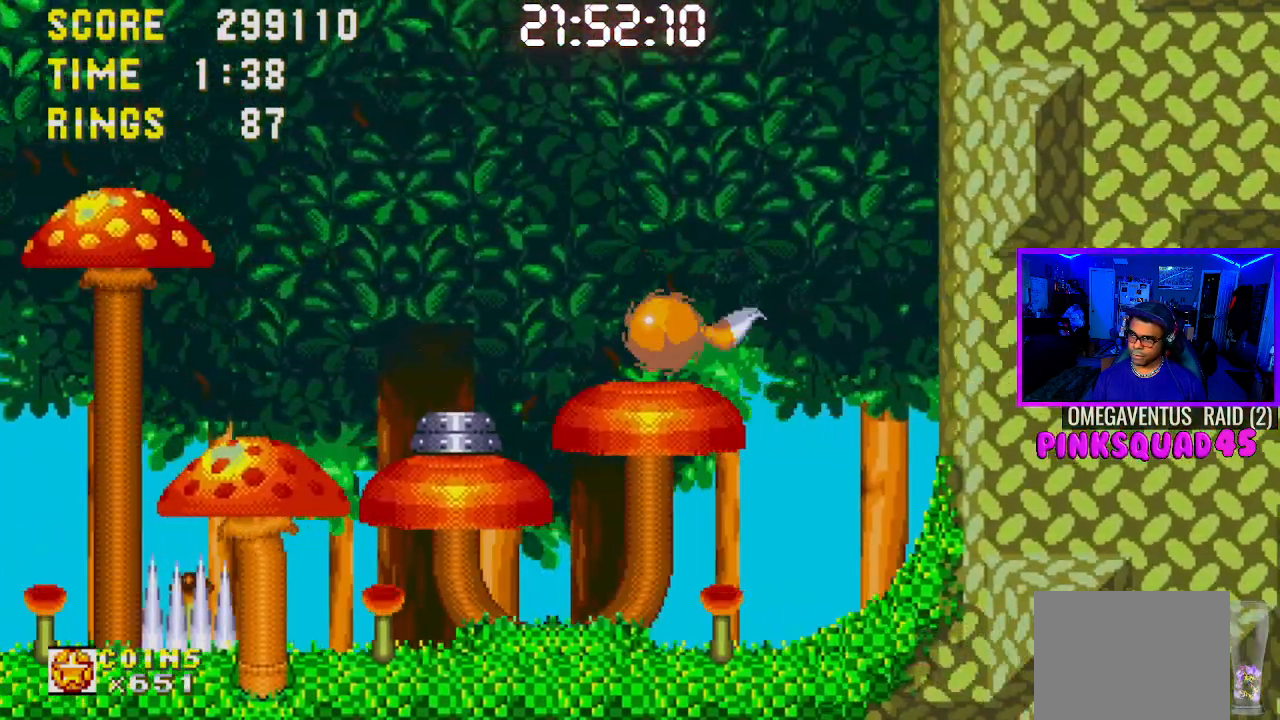
{"buttons": [], "left_stick": "center", "right_stick": "center", "events": [[250, "DPAD_LEFT", "up"]]}
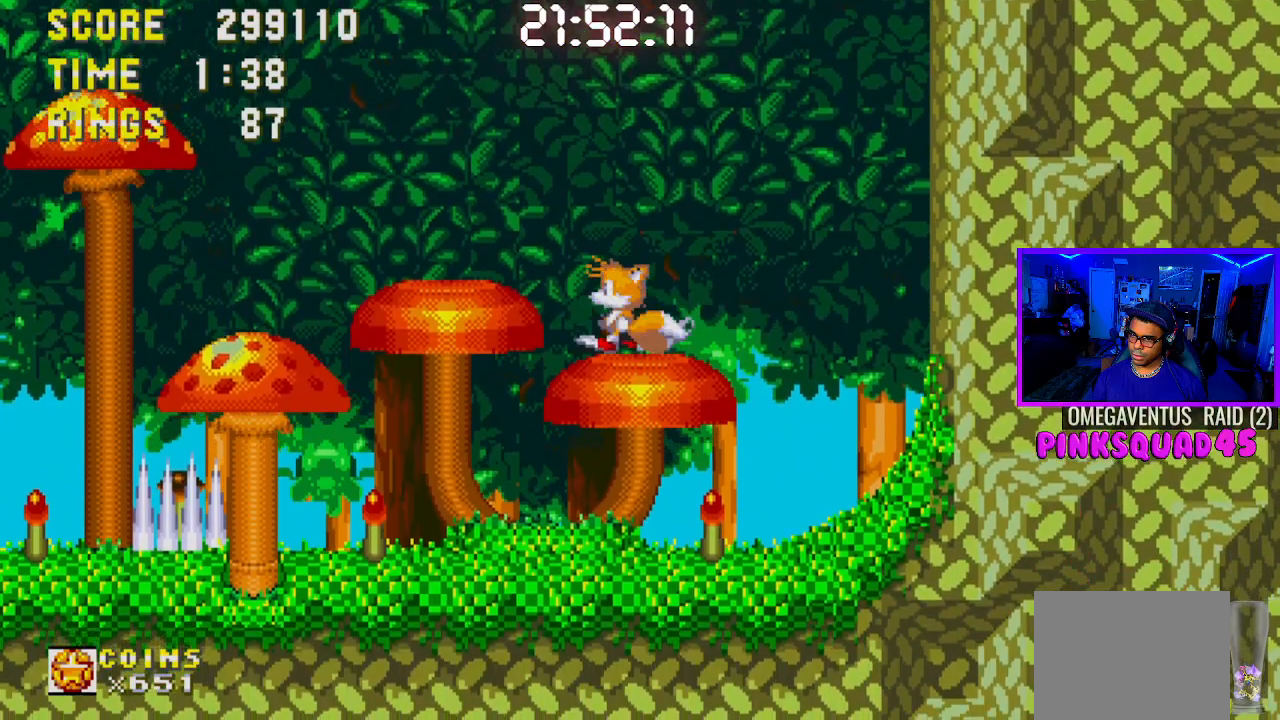
{"buttons": [], "left_stick": "center", "right_stick": "center", "events": []}
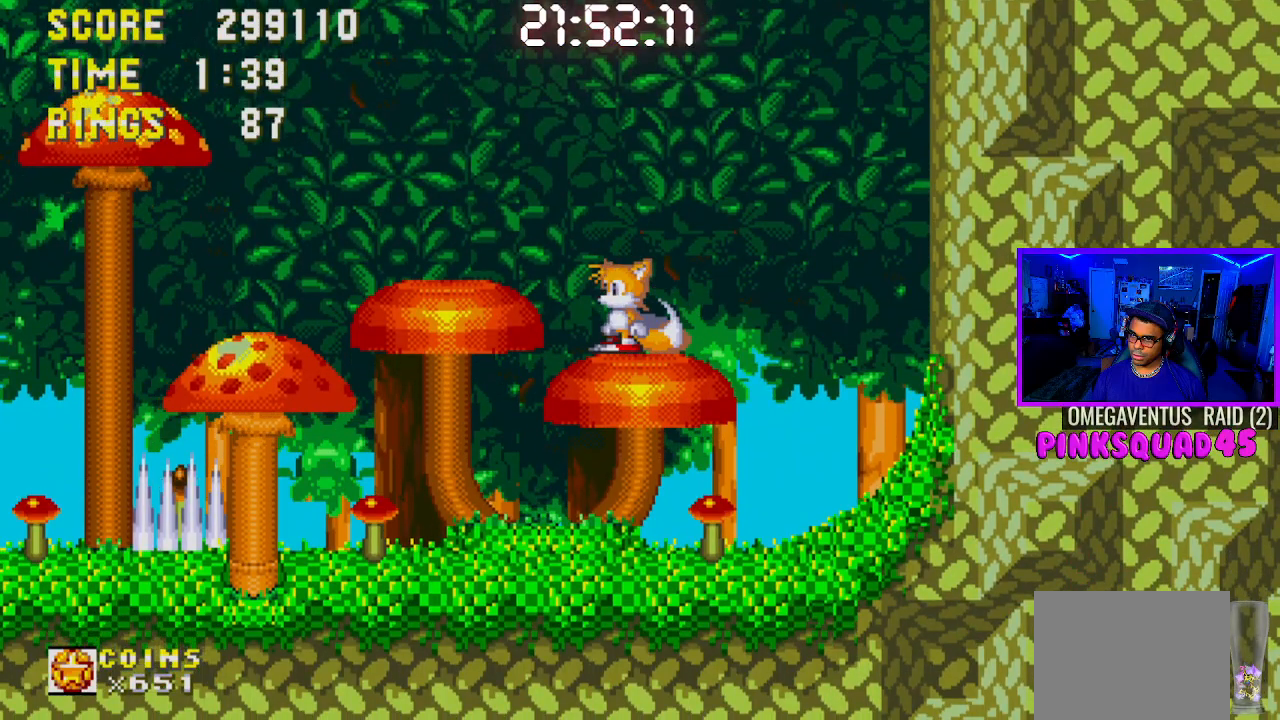
{"buttons": [], "left_stick": "center", "right_stick": "center", "events": []}
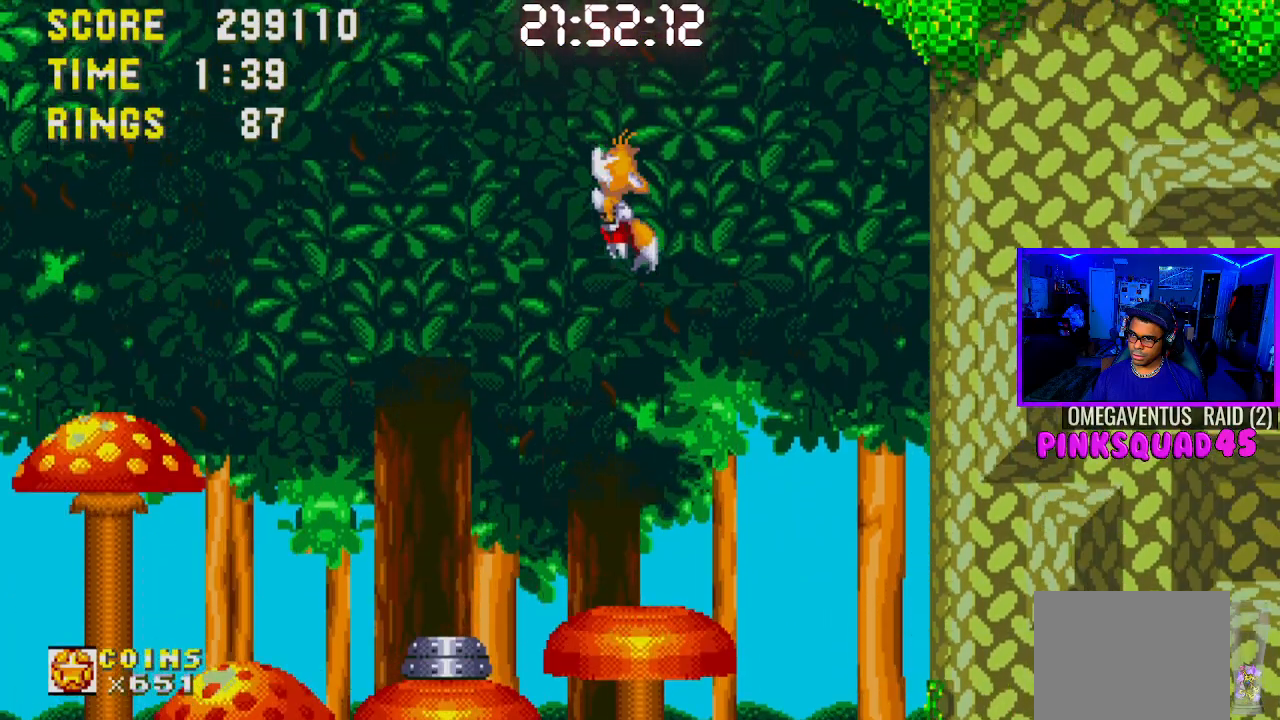
{"buttons": ["DPAD_RIGHT"], "left_stick": "center", "right_stick": "center", "events": [[267, "DPAD_RIGHT", "down"]]}
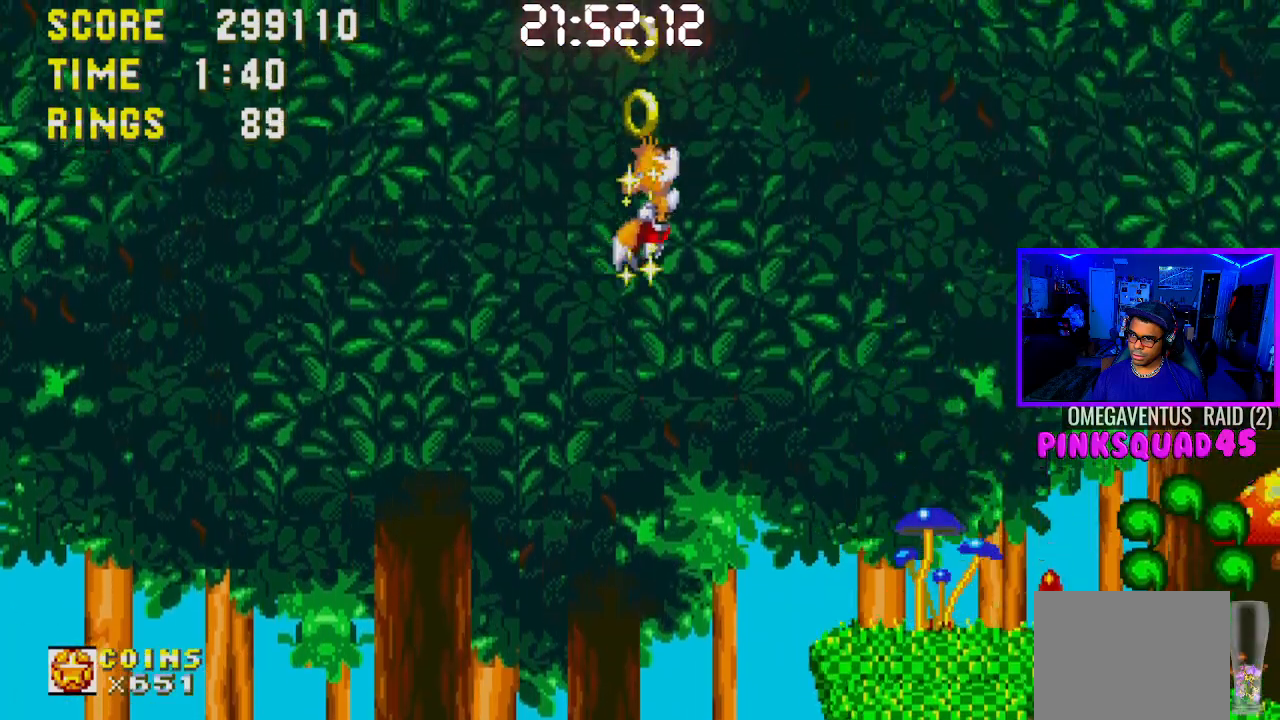
{"buttons": [], "left_stick": "center", "right_stick": "center", "events": [[467, "DPAD_RIGHT", "up"]]}
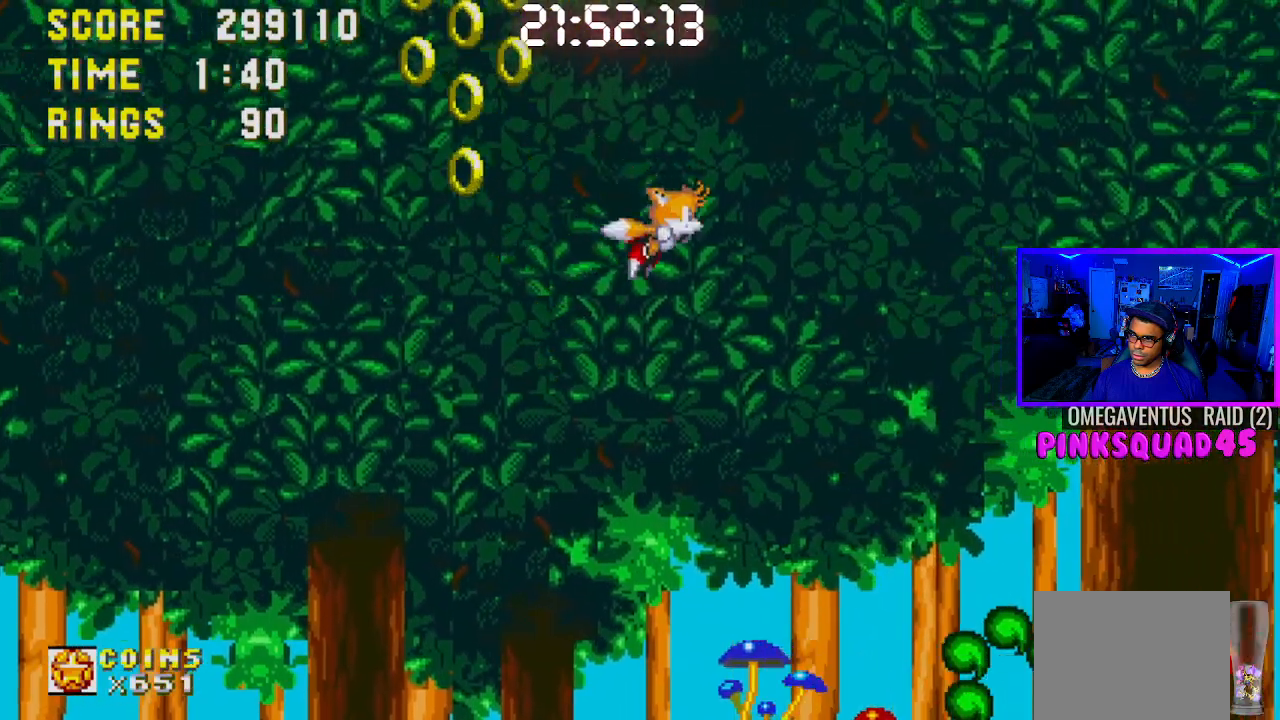
{"buttons": ["DPAD_RIGHT"], "left_stick": "center", "right_stick": "center", "events": [[250, "DPAD_RIGHT", "down"]]}
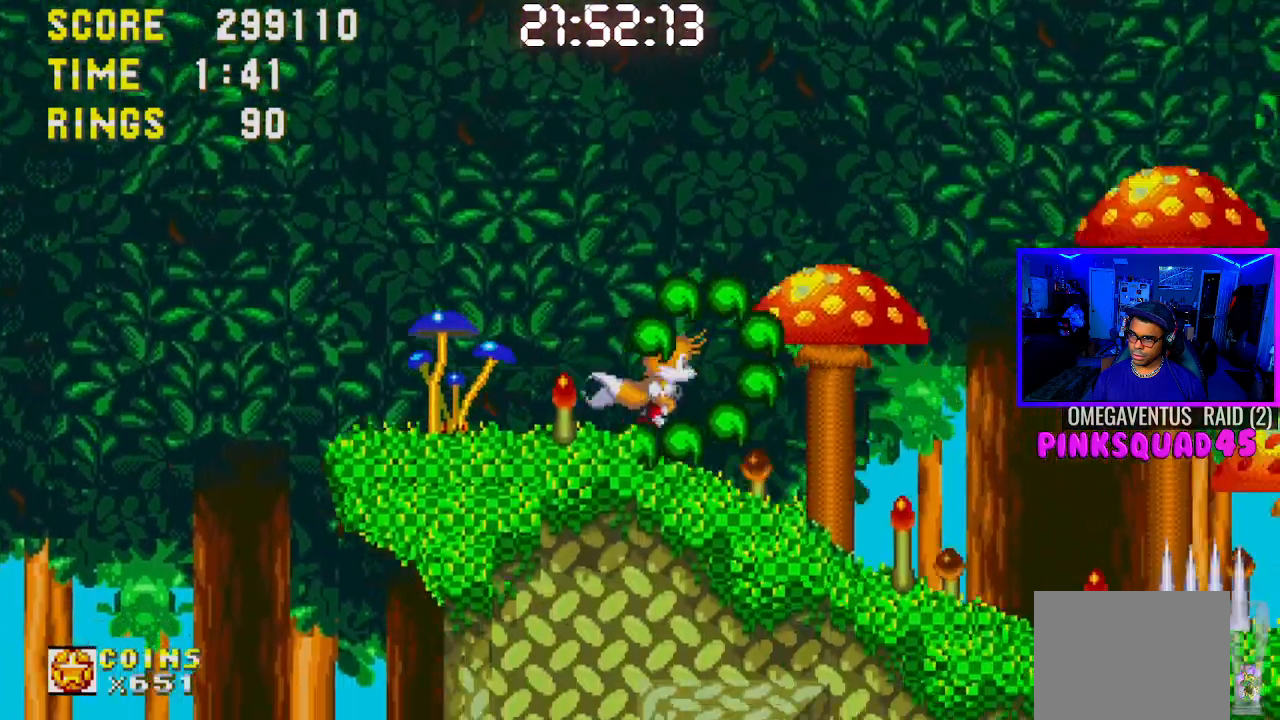
{"buttons": ["CROSS", "DPAD_RIGHT"], "left_stick": "center", "right_stick": "center", "events": [[283, "CROSS", "down"]]}
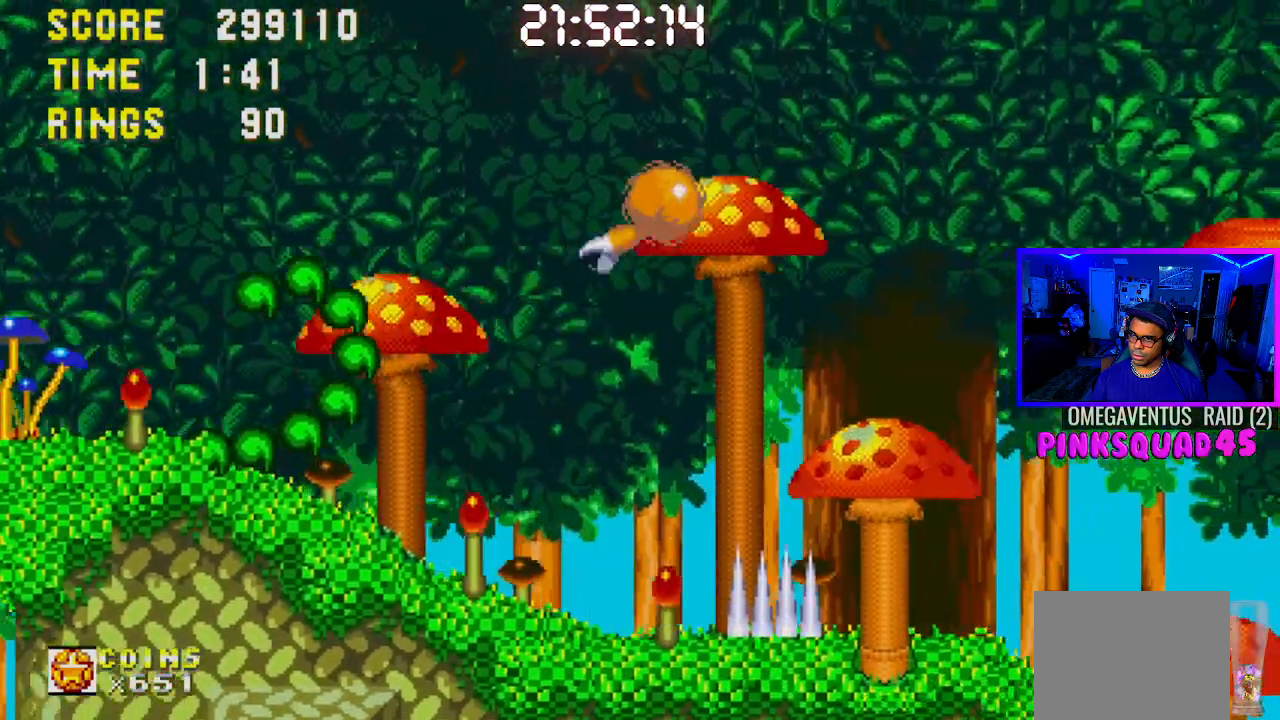
{"buttons": ["DPAD_RIGHT"], "left_stick": "center", "right_stick": "center", "events": [[300, "CROSS", "up"]]}
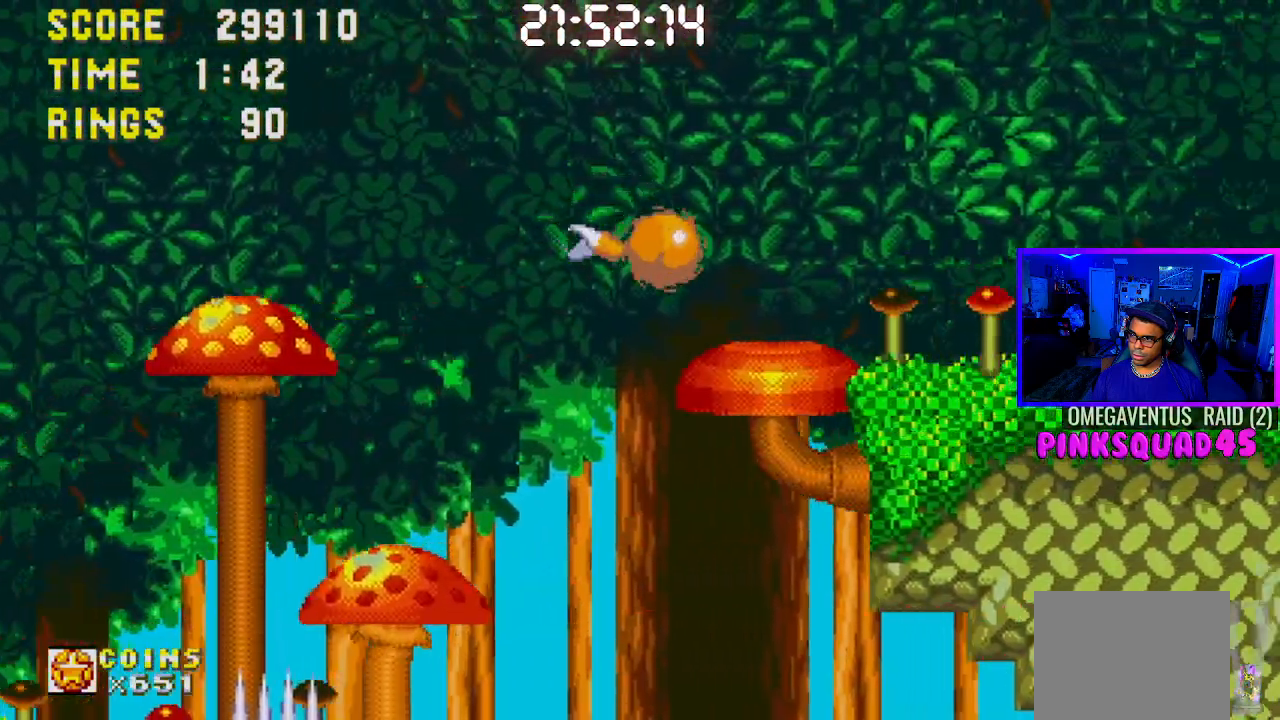
{"buttons": ["DPAD_RIGHT"], "left_stick": "center", "right_stick": "center", "events": []}
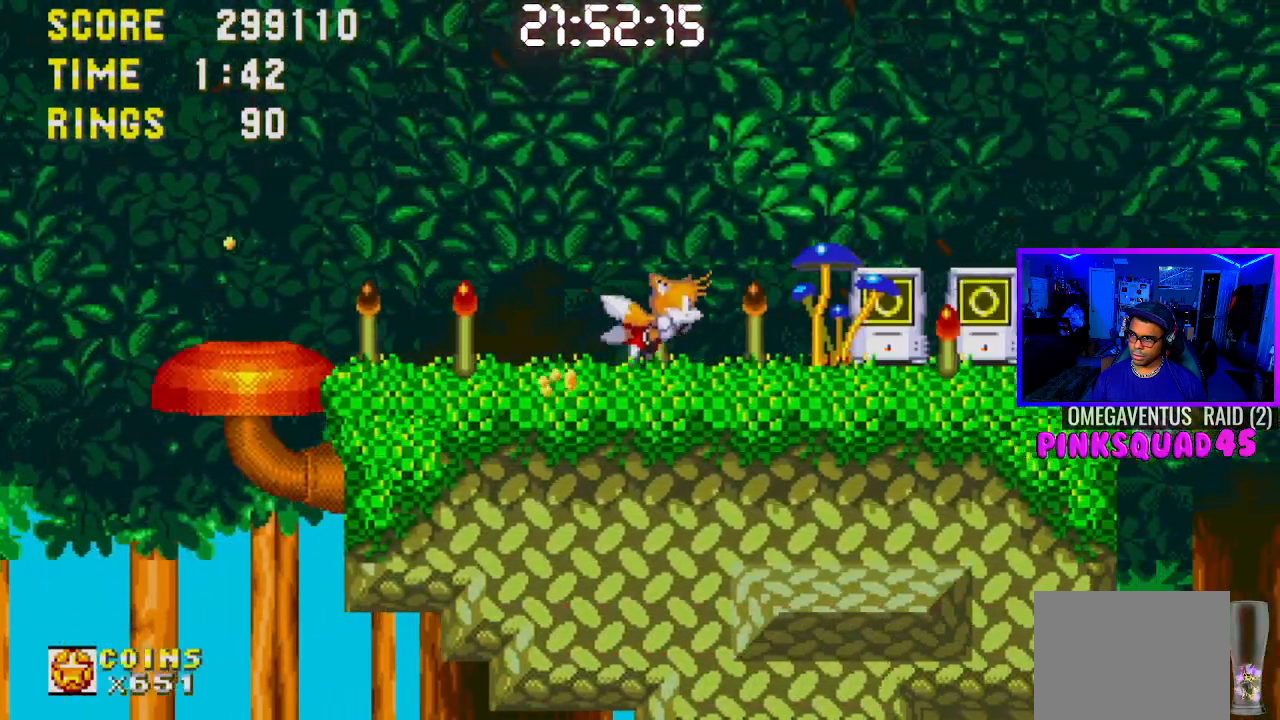
{"buttons": [], "left_stick": "center", "right_stick": "center", "events": [[117, "DPAD_DOWN", "down"], [167, "DPAD_RIGHT", "up"], [367, "CROSS", "down"], [433, "CROSS", "up"], [433, "DPAD_DOWN", "up"]]}
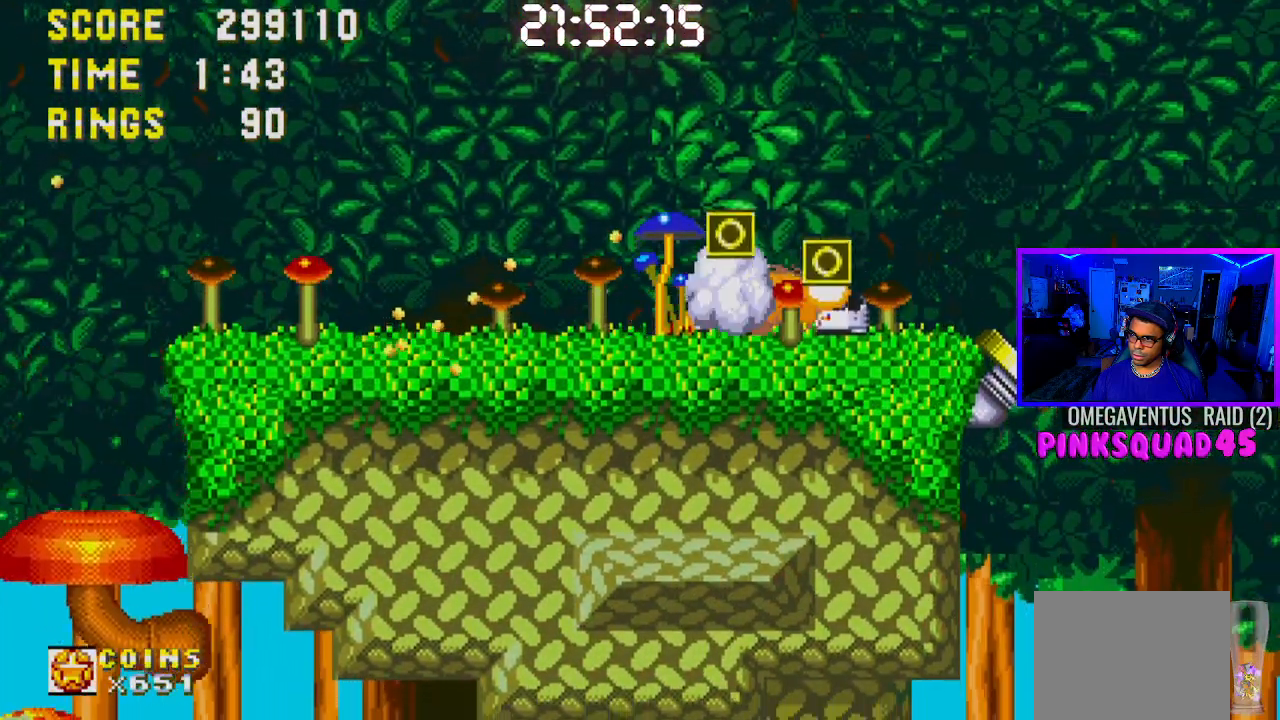
{"buttons": ["DPAD_RIGHT"], "left_stick": "center", "right_stick": "center", "events": [[83, "DPAD_RIGHT", "down"]]}
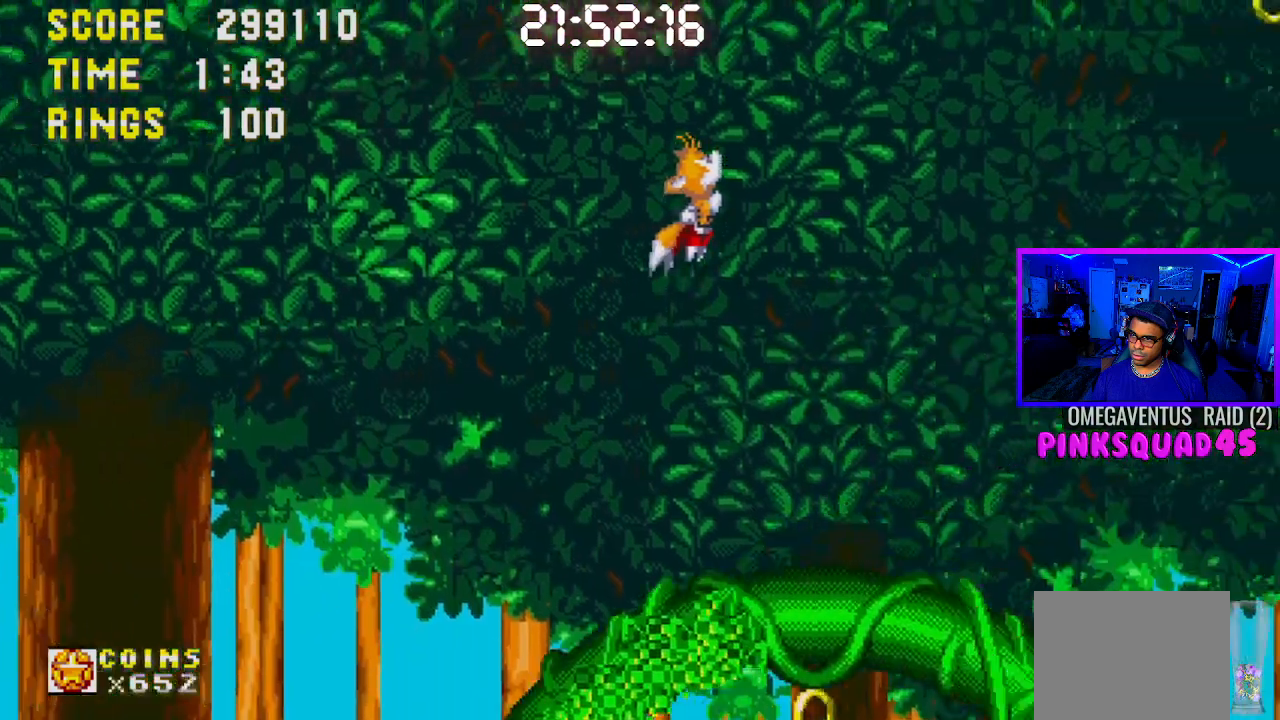
{"buttons": ["DPAD_RIGHT"], "left_stick": "center", "right_stick": "center", "events": []}
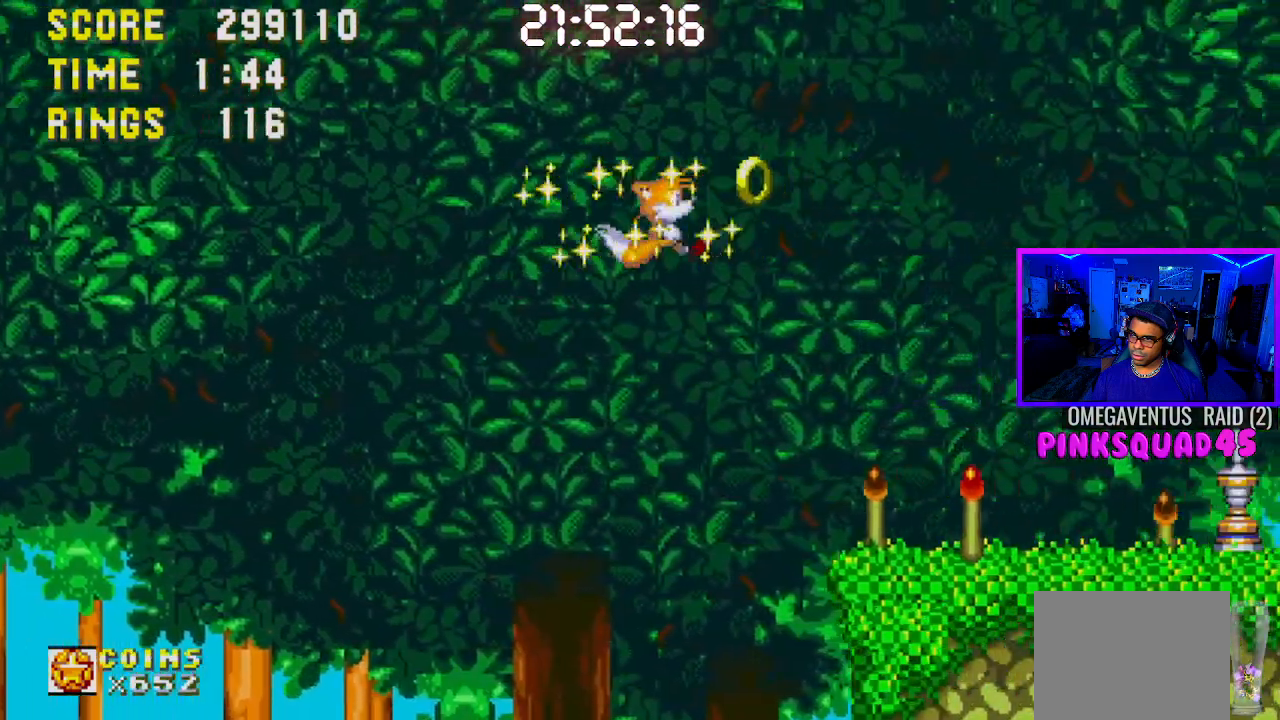
{"buttons": ["DPAD_RIGHT"], "left_stick": "center", "right_stick": "center", "events": []}